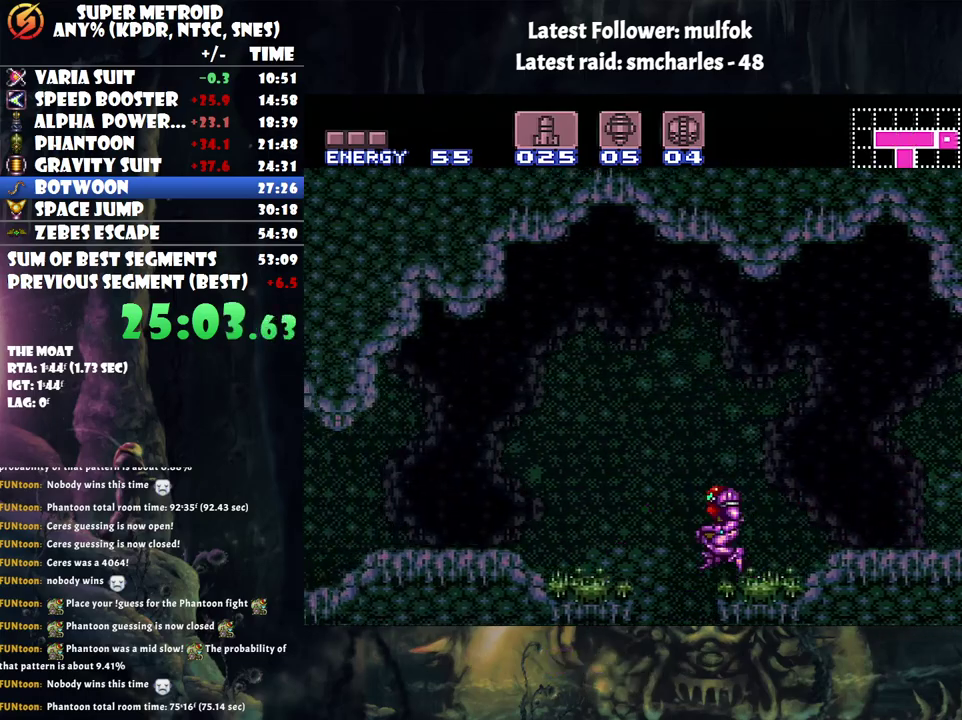
Gameplay with a controller (Nintendo layout); each line is a JSON object with the inputs held at the frame after it. "events" lists button and stick changes between this image and that frame as [ms after this image, input, new state], when the widget could be followed in between. Not read: L3 R3.
{"buttons": ["A", "Y", "DPAD_LEFT"], "events": [[33, "B", "up"], [150, "DPAD_LEFT", "up"], [217, "DPAD_RIGHT", "down"], [300, "DPAD_RIGHT", "up"], [300, "DPAD_UP", "down"], [350, "DPAD_LEFT", "down"], [350, "DPAD_UP", "up"], [350, "Y", "down"]]}
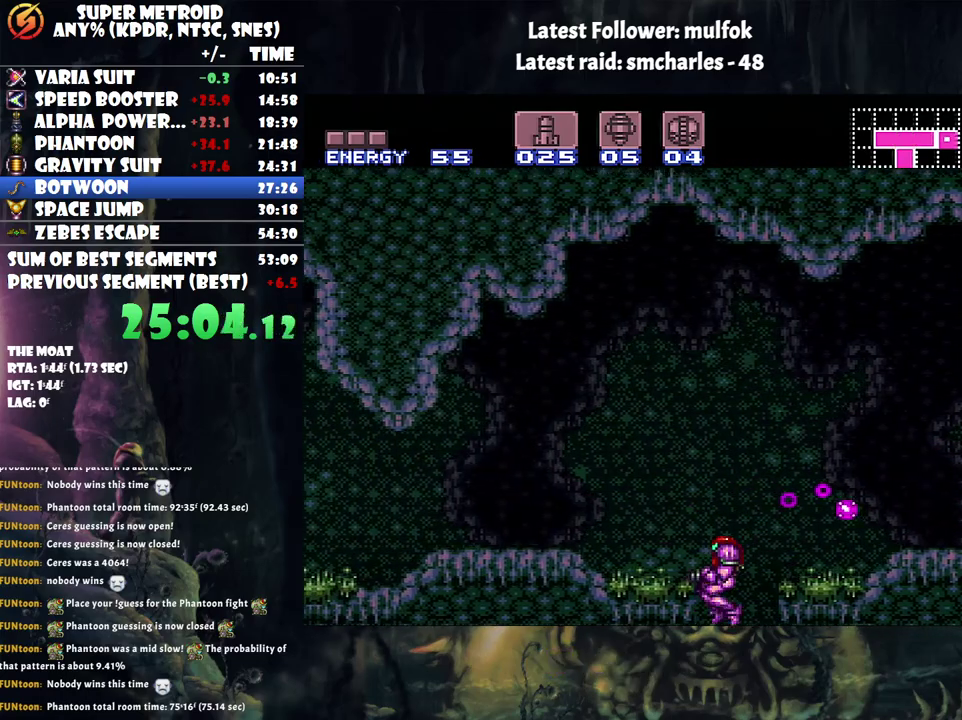
{"buttons": ["A", "Y", "DPAD_LEFT"], "events": [[167, "DPAD_LEFT", "up"], [283, "DPAD_LEFT", "down"]]}
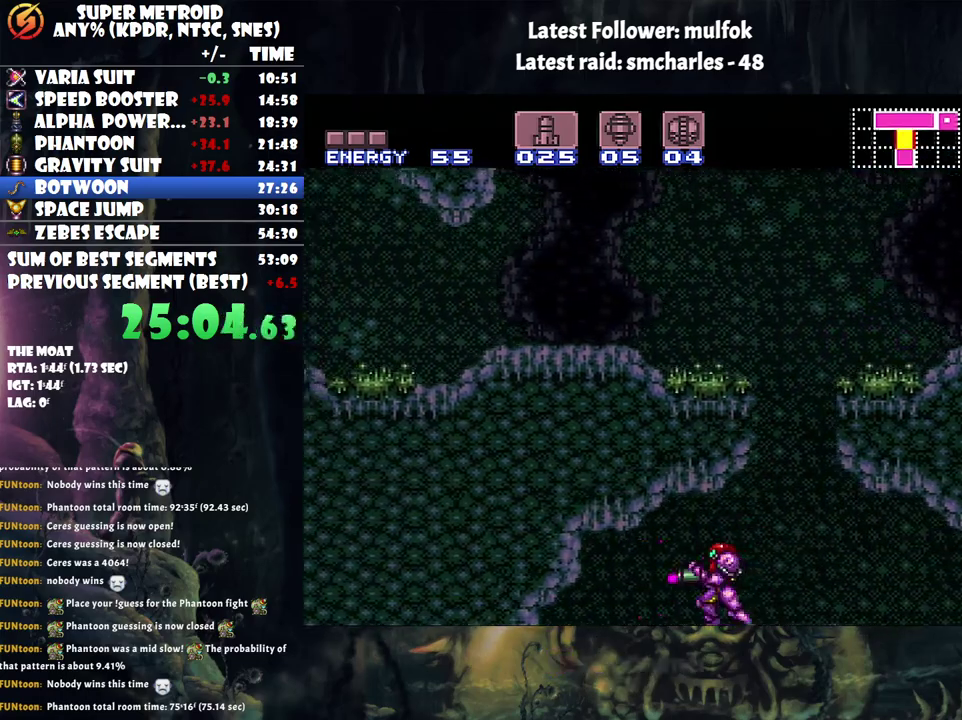
{"buttons": ["A", "Y"], "events": [[183, "DPAD_LEFT", "up"], [250, "DPAD_RIGHT", "down"], [500, "DPAD_RIGHT", "up"]]}
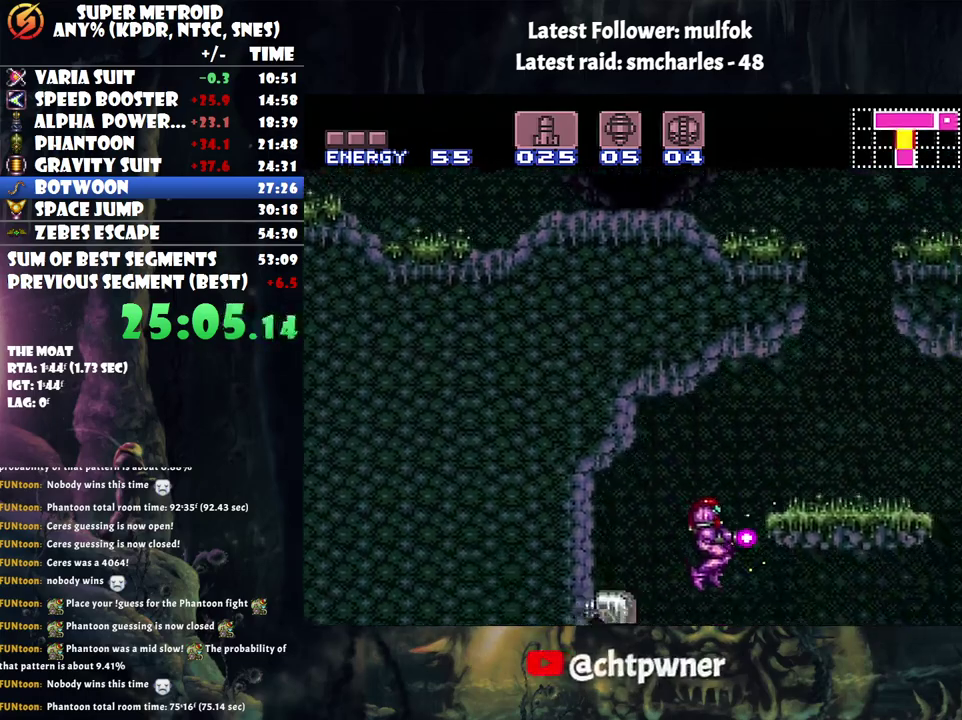
{"buttons": ["A", "B", "Y", "DPAD_RIGHT"], "events": [[333, "DPAD_RIGHT", "down"], [500, "B", "down"]]}
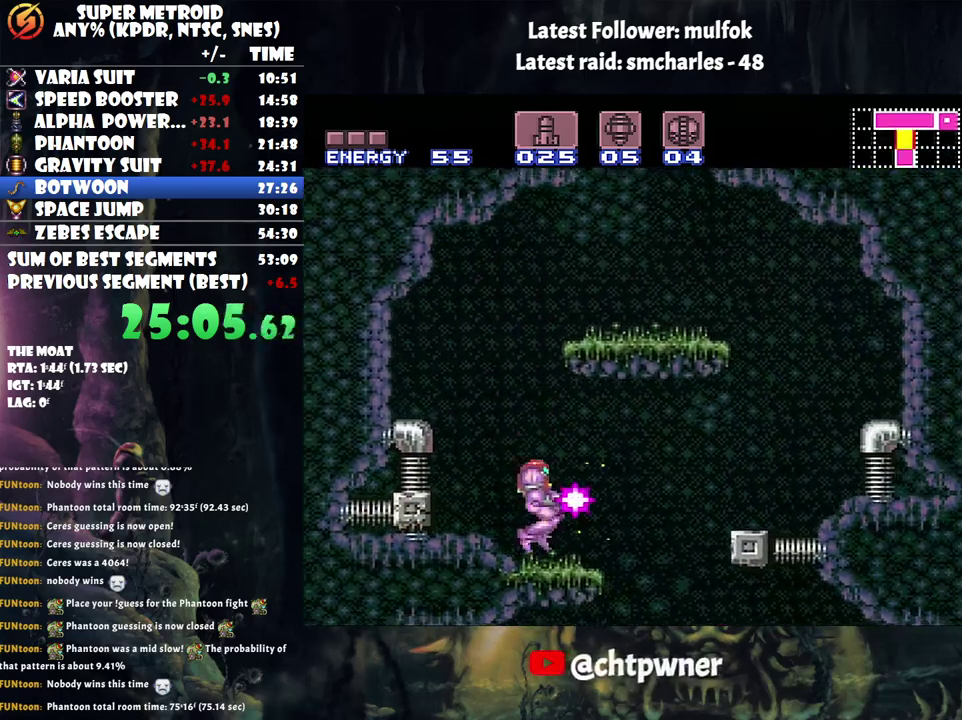
{"buttons": ["A", "Y"], "events": [[100, "B", "up"], [350, "B", "down"], [433, "B", "up"], [433, "DPAD_RIGHT", "up"]]}
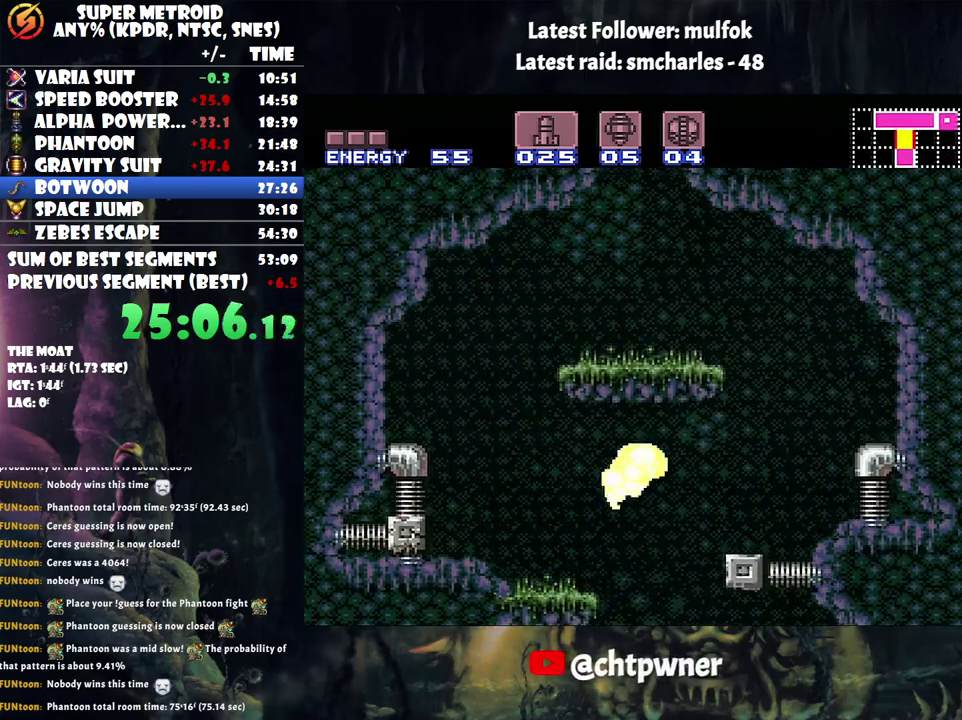
{"buttons": ["A", "Y"], "events": [[283, "DPAD_LEFT", "down"], [433, "DPAD_LEFT", "up"]]}
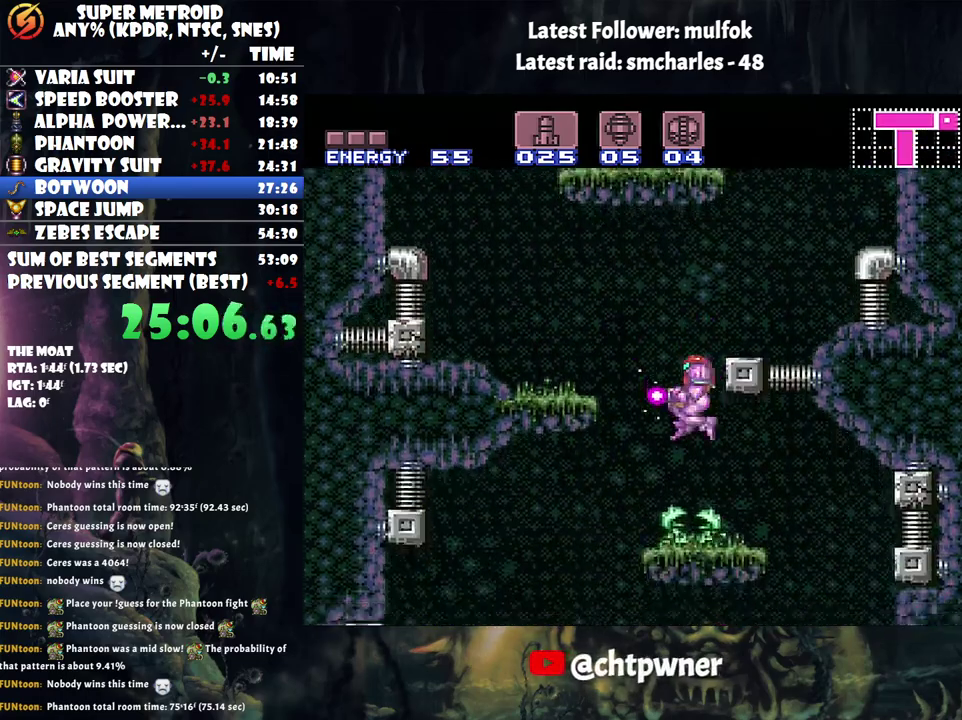
{"buttons": ["A", "Y", "DPAD_RIGHT"], "events": [[400, "DPAD_RIGHT", "down"]]}
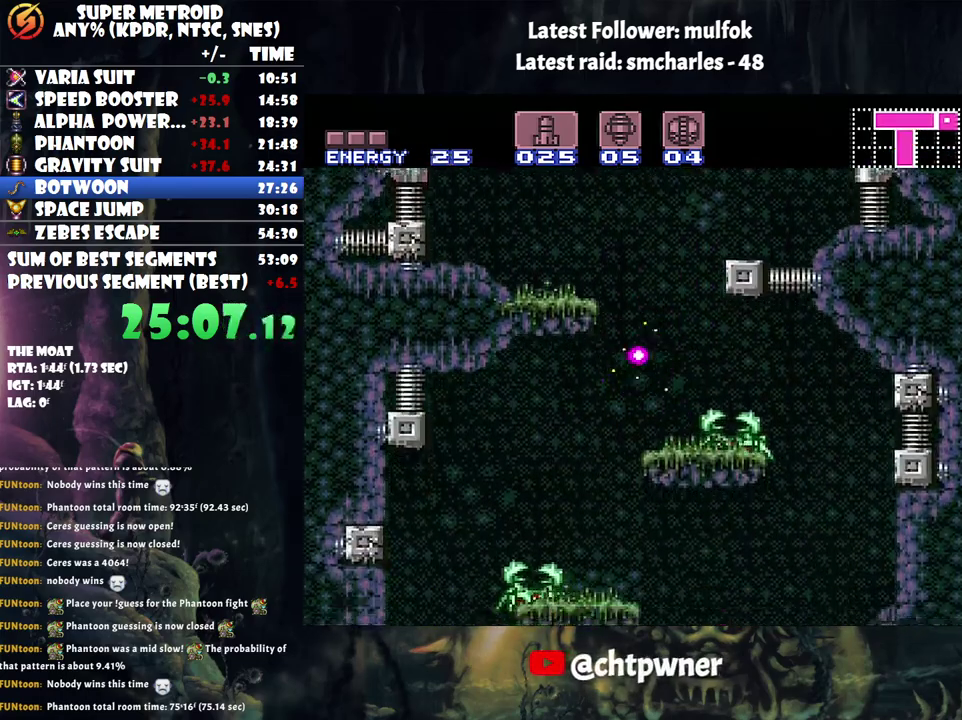
{"buttons": ["A", "L1"], "events": [[33, "DPAD_RIGHT", "up"], [150, "L1", "down"], [250, "Y", "up"], [367, "Y", "down"], [417, "DPAD_RIGHT", "down"], [467, "Y", "up"], [500, "DPAD_RIGHT", "up"]]}
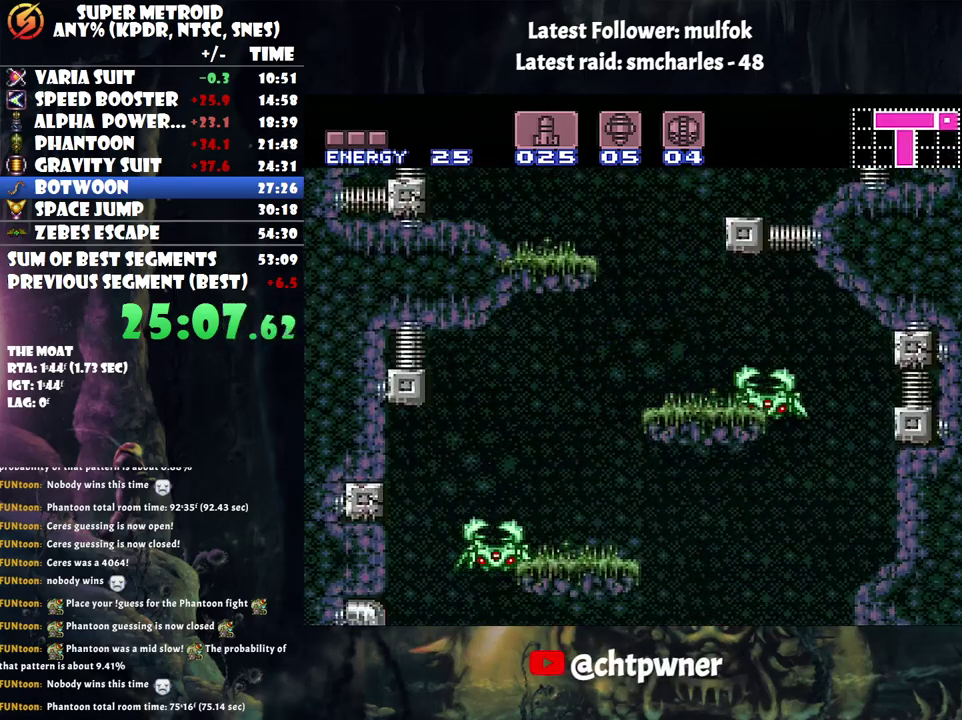
{"buttons": ["A", "Y", "L1"], "events": [[67, "Y", "down"], [183, "DPAD_RIGHT", "down"], [183, "Y", "up"], [250, "Y", "down"], [283, "DPAD_RIGHT", "up"], [367, "Y", "up"], [467, "Y", "down"]]}
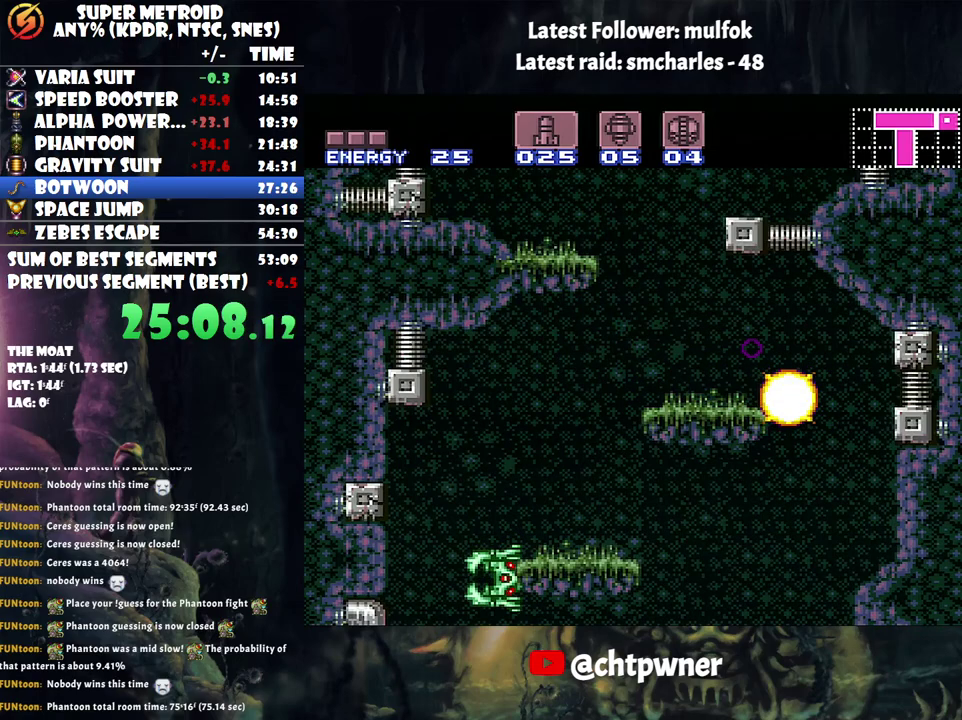
{"buttons": ["A", "DPAD_LEFT"], "events": [[83, "Y", "up"], [133, "DPAD_RIGHT", "down"], [183, "Y", "down"], [250, "L1", "up"], [250, "Y", "up"], [400, "DPAD_RIGHT", "up"], [467, "DPAD_LEFT", "down"]]}
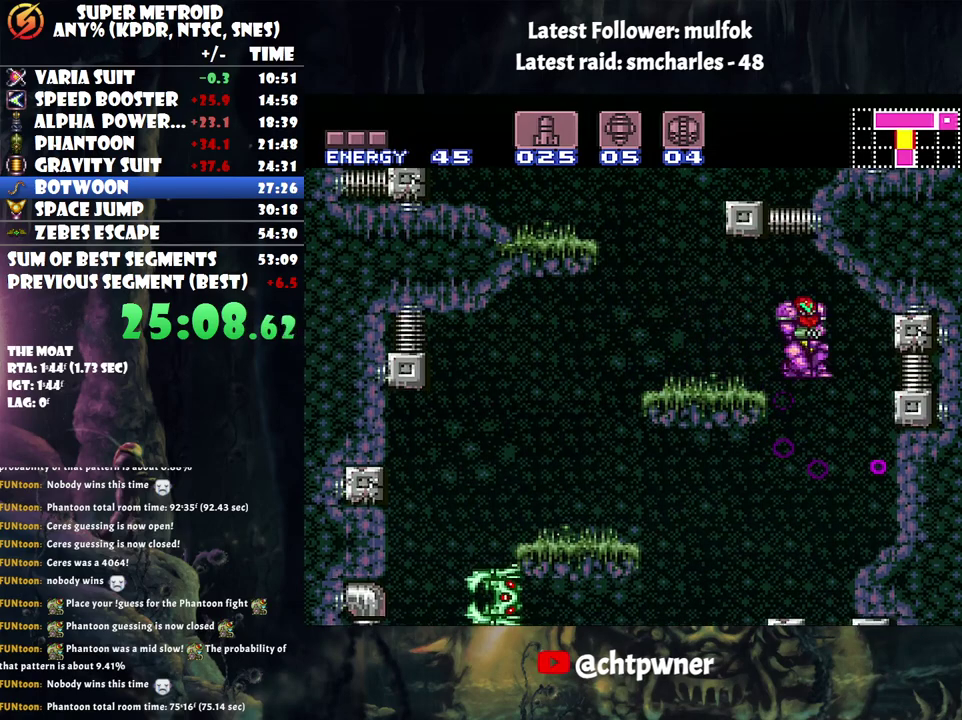
{"buttons": ["A"], "events": [[83, "DPAD_LEFT", "up"]]}
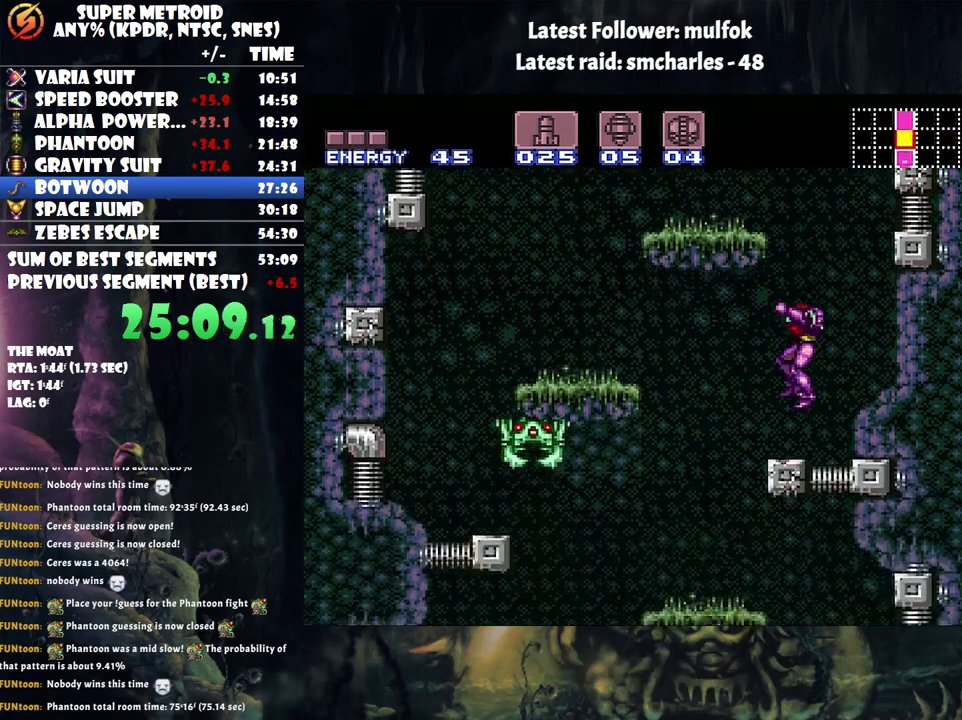
{"buttons": ["DPAD_DOWN"], "events": [[33, "DPAD_LEFT", "down"], [267, "A", "up"], [350, "DPAD_DOWN", "down"], [350, "DPAD_LEFT", "up"], [367, "Y", "down"], [467, "Y", "up"]]}
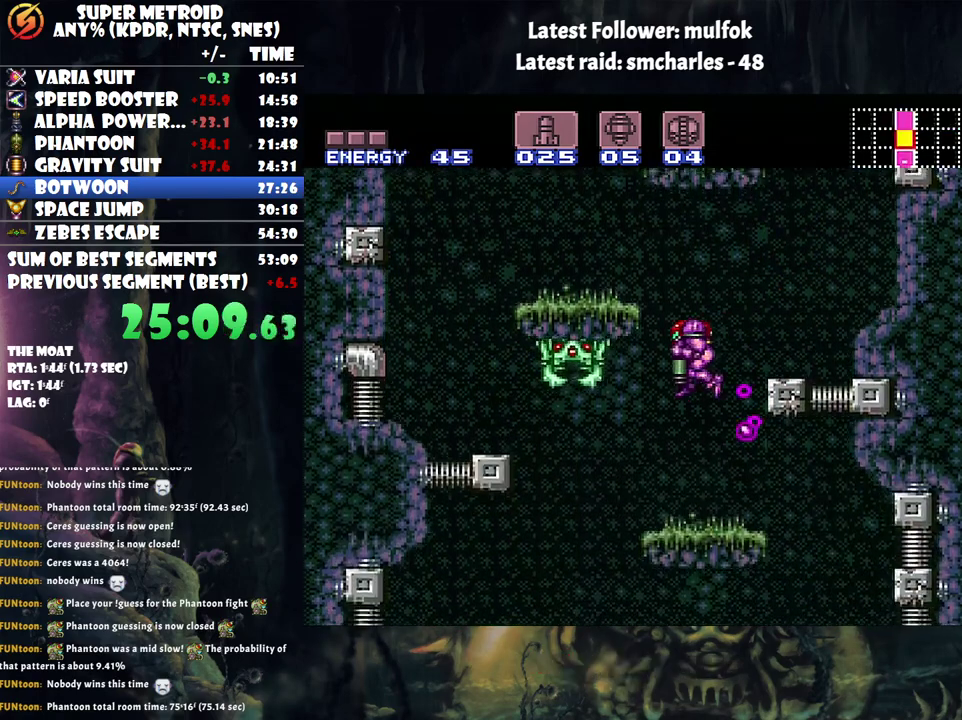
{"buttons": ["A", "DPAD_RIGHT"], "events": [[33, "DPAD_DOWN", "up"], [33, "DPAD_LEFT", "down"], [83, "A", "down"], [417, "DPAD_LEFT", "up"], [467, "DPAD_RIGHT", "down"]]}
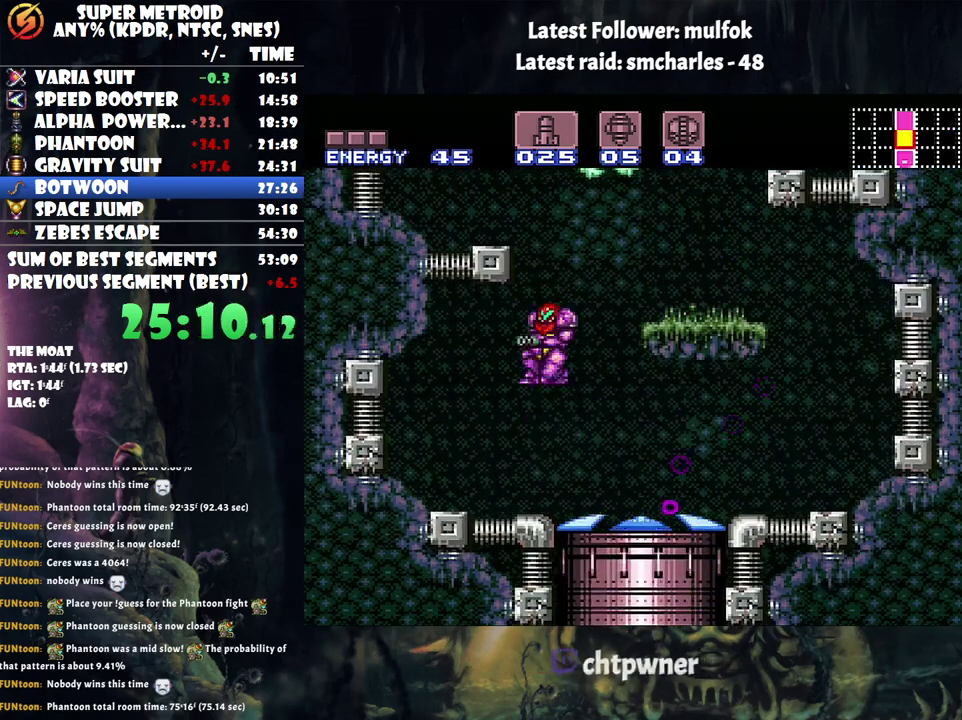
{"buttons": ["DPAD_LEFT"], "events": [[250, "A", "up"], [350, "DPAD_RIGHT", "up"], [433, "DPAD_LEFT", "down"]]}
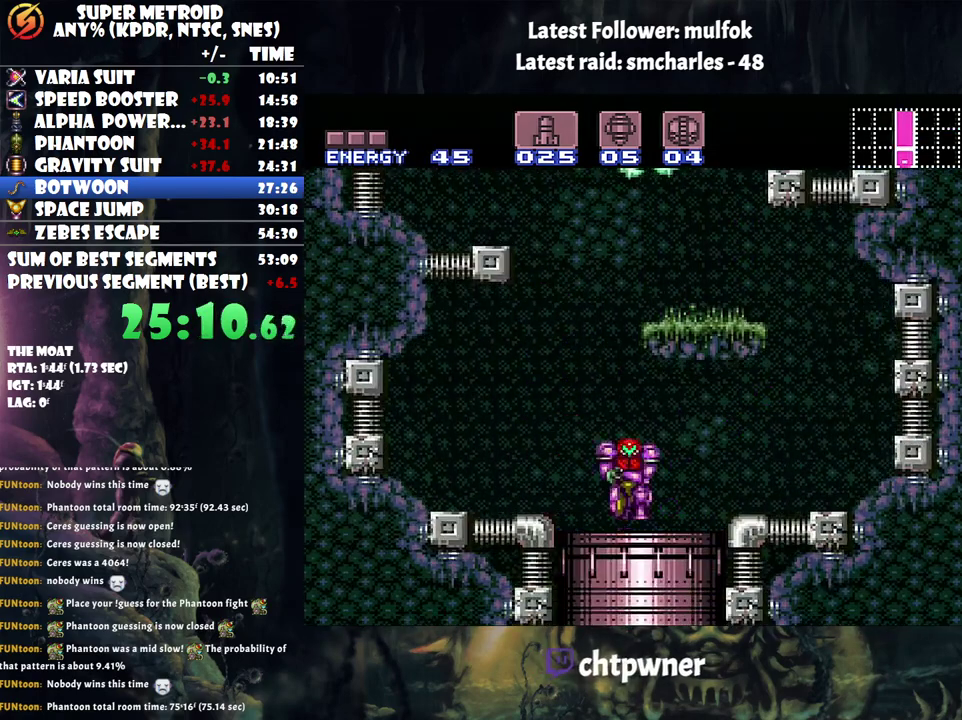
{"buttons": [], "events": [[117, "DPAD_LEFT", "up"]]}
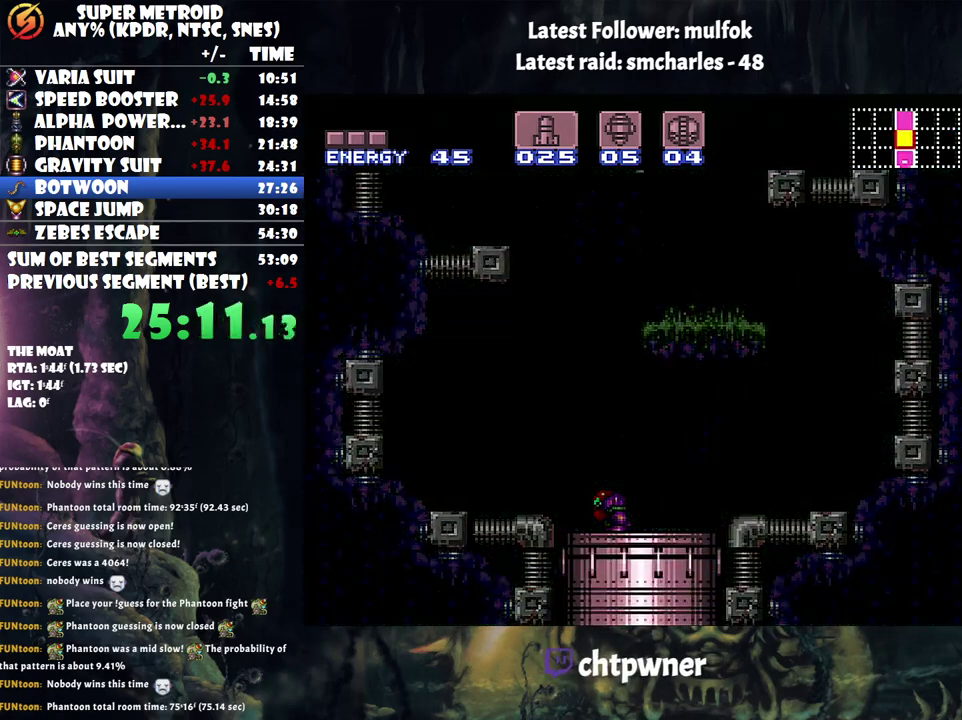
{"buttons": [], "events": []}
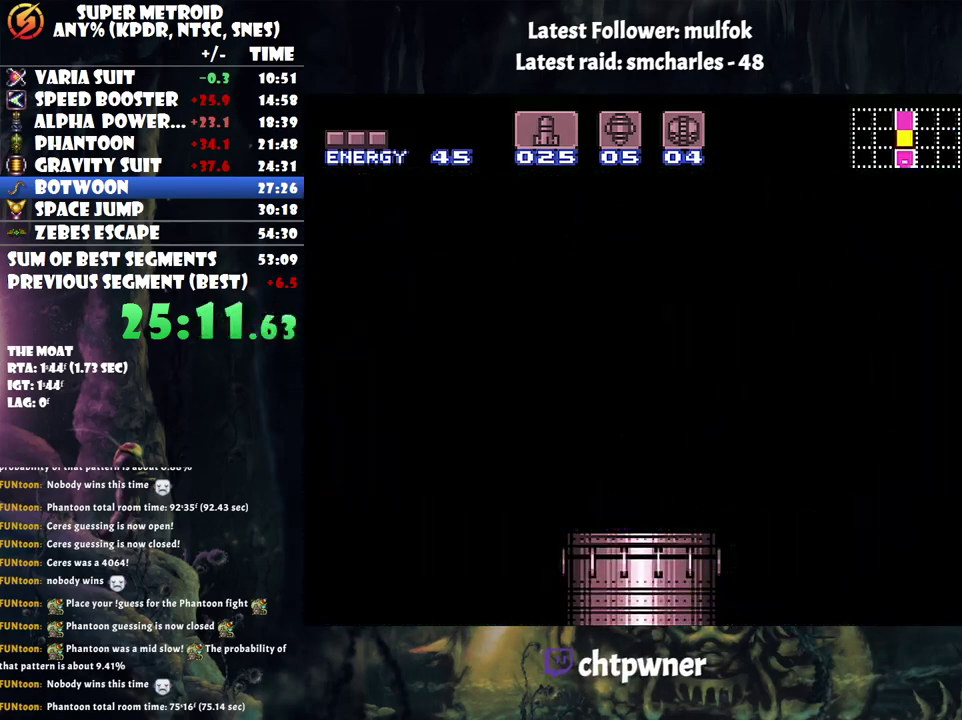
{"buttons": [], "events": []}
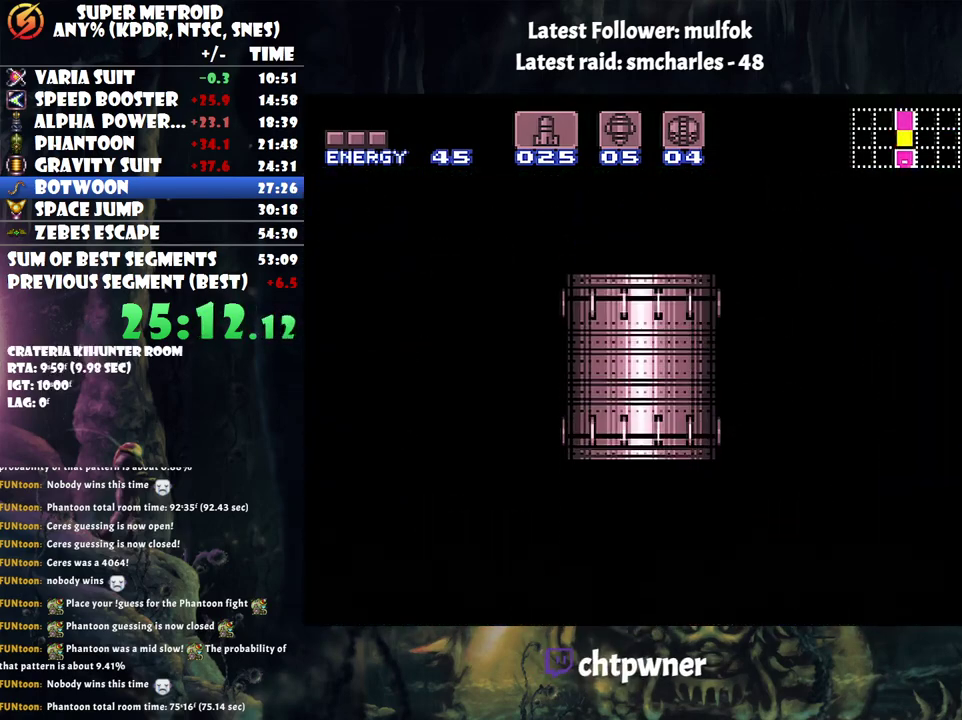
{"buttons": [], "events": []}
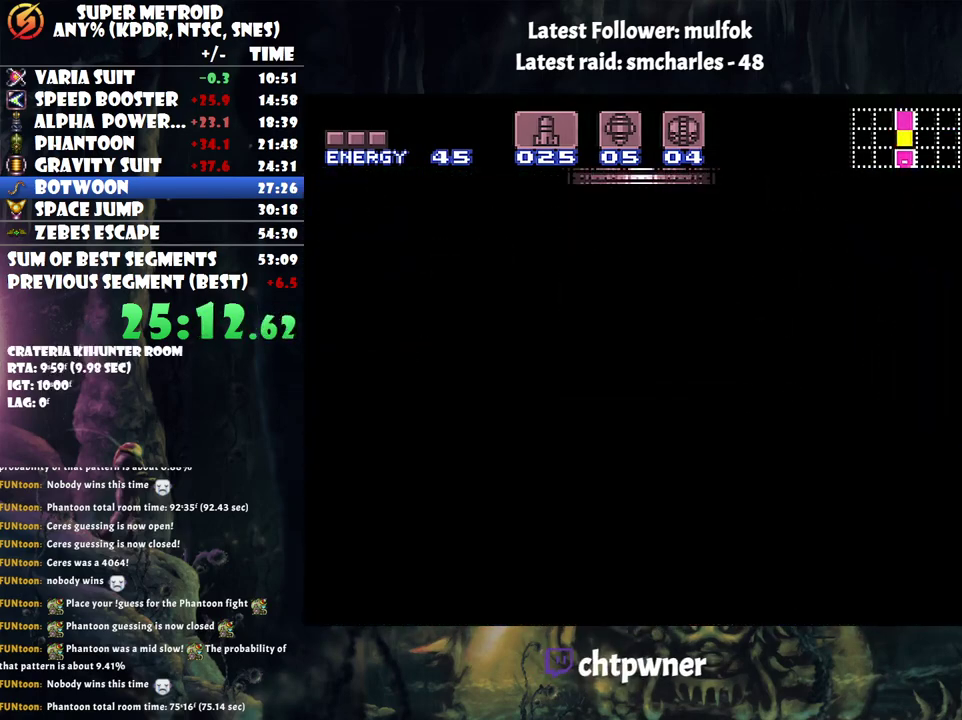
{"buttons": [], "events": []}
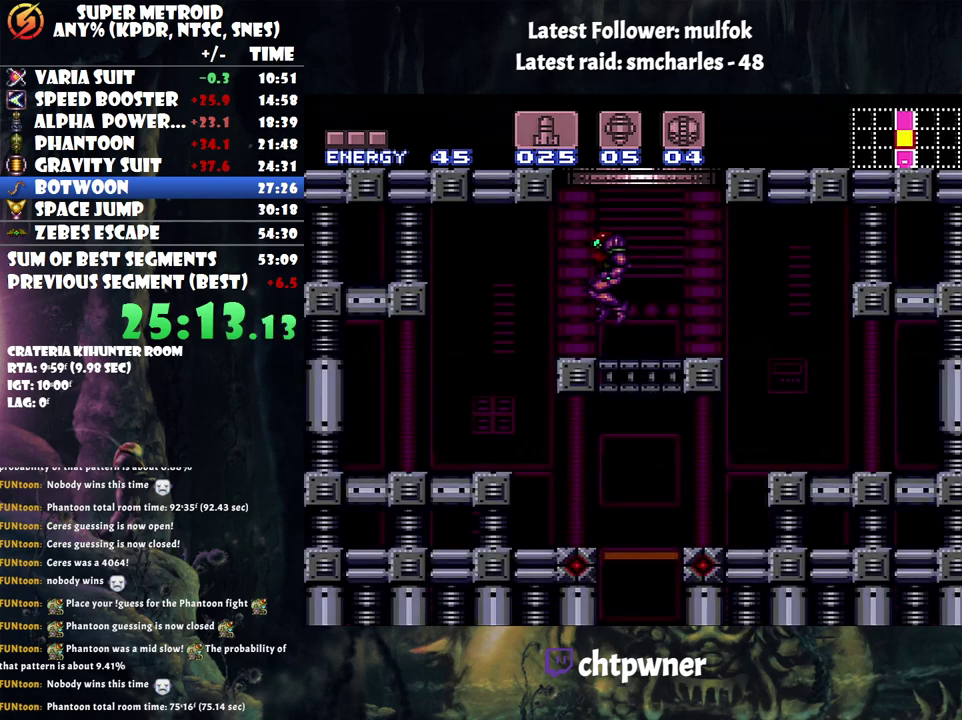
{"buttons": [], "events": [[250, "A", "down"], [500, "A", "up"]]}
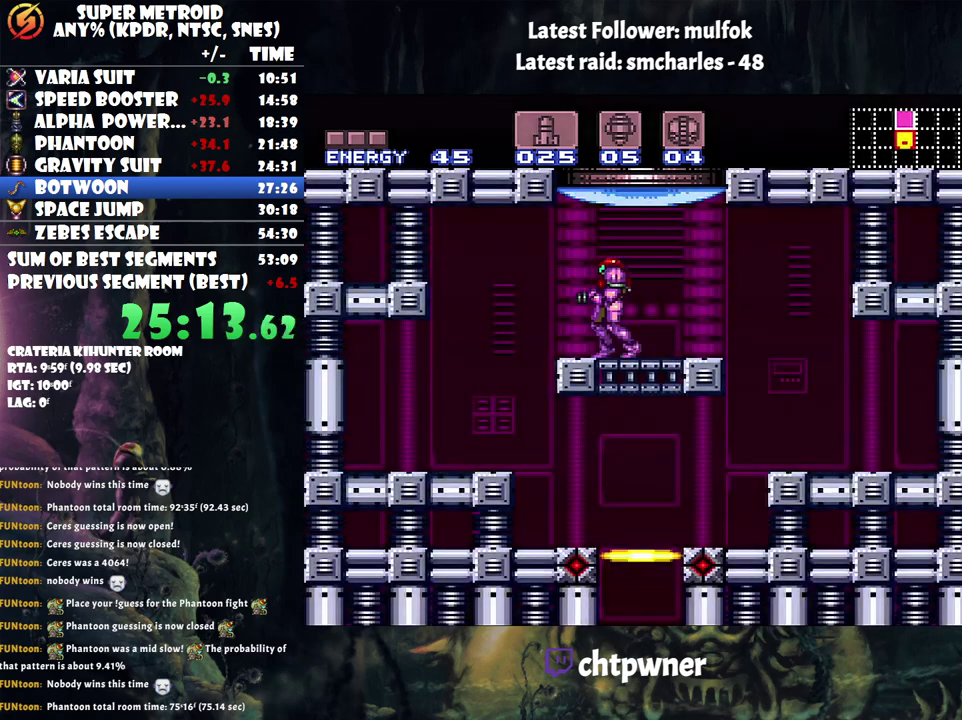
{"buttons": ["A", "DPAD_LEFT"], "events": [[217, "A", "down"], [283, "DPAD_LEFT", "down"]]}
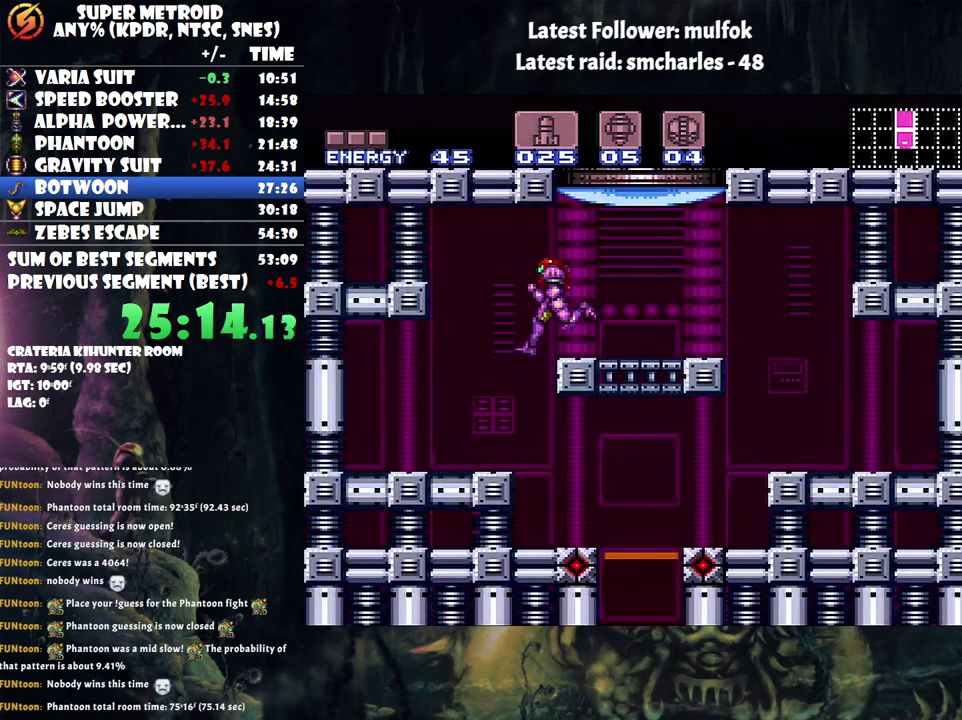
{"buttons": ["DPAD_RIGHT"], "events": [[217, "DPAD_LEFT", "up"], [350, "DPAD_RIGHT", "down"], [383, "A", "up"]]}
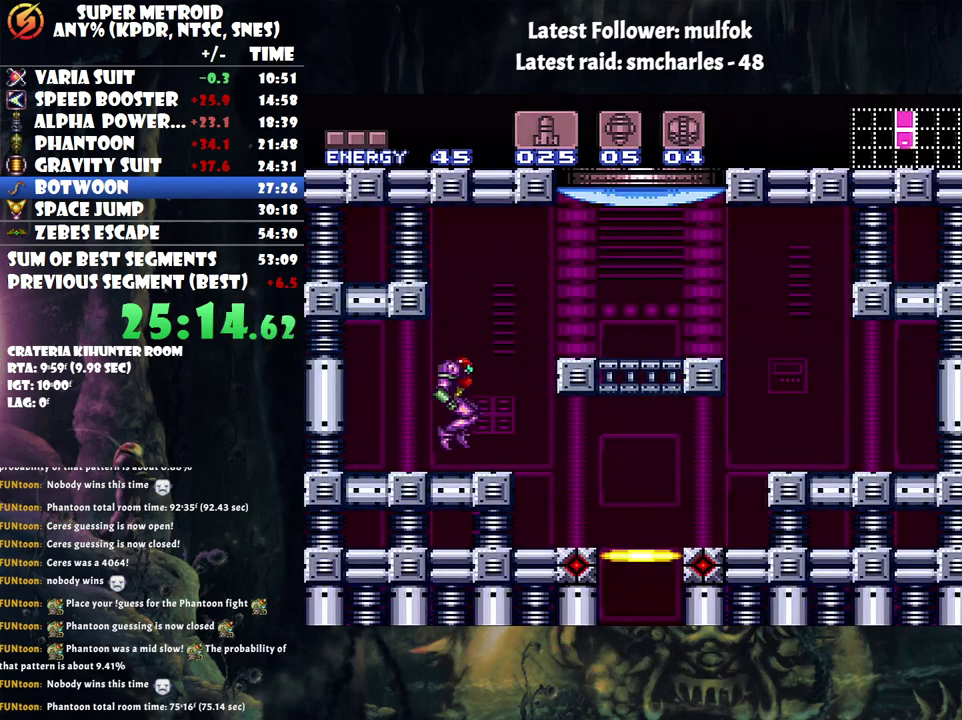
{"buttons": [], "events": [[350, "DPAD_RIGHT", "up"]]}